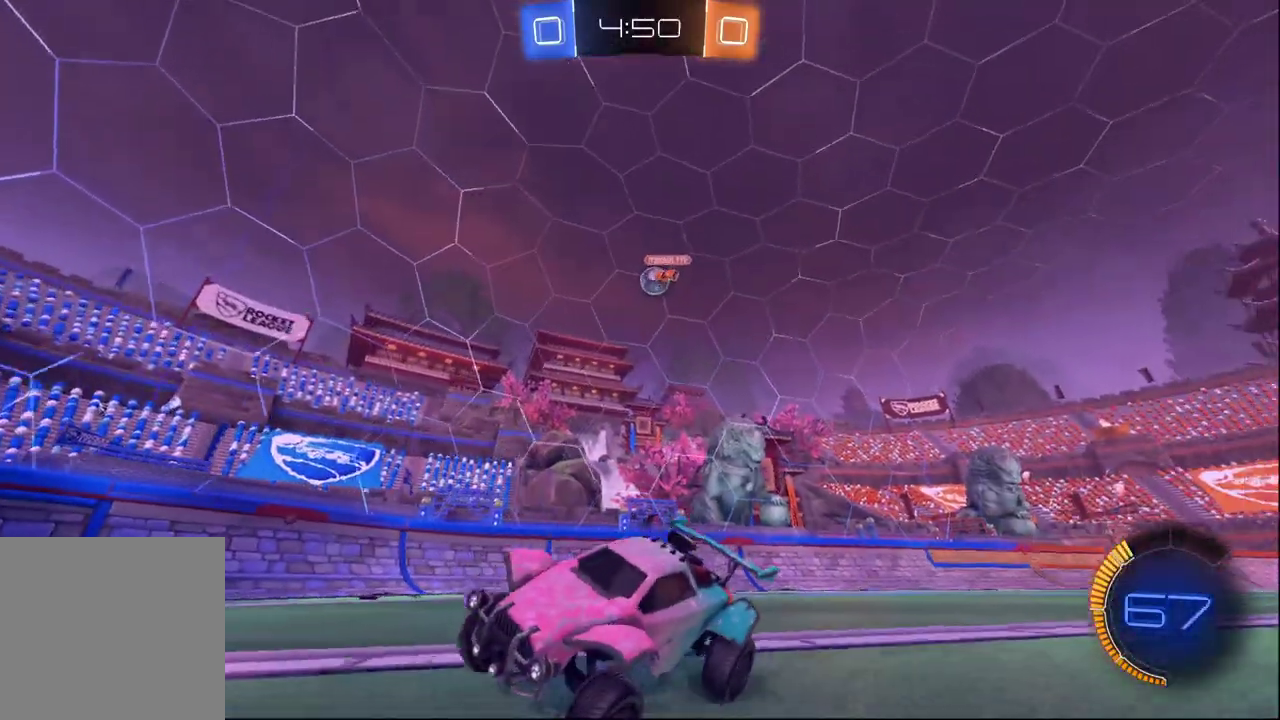
Gameplay with a controller (Xbox layout); each line is a JSON object with the inputs held at the frame after it. "events" lists button and stick changes between this image and that frame as [ms after this image, input, new state], when the widget could be followed in between.
{"buttons": ["R2"], "left_stick": "right", "right_stick": "center", "events": [[150, "R2", "down"], [183, "L2", "up"], [367, "X", "down"], [500, "X", "up"]]}
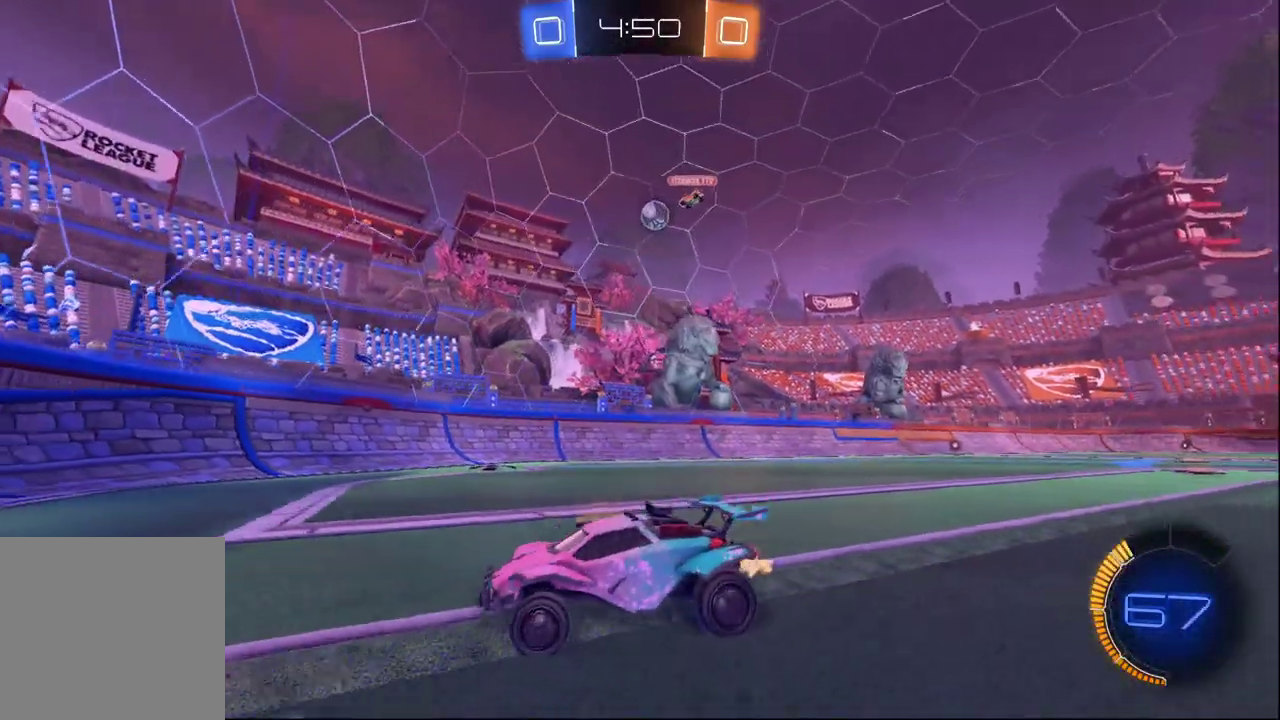
{"buttons": ["R2"], "left_stick": "right", "right_stick": "center", "events": []}
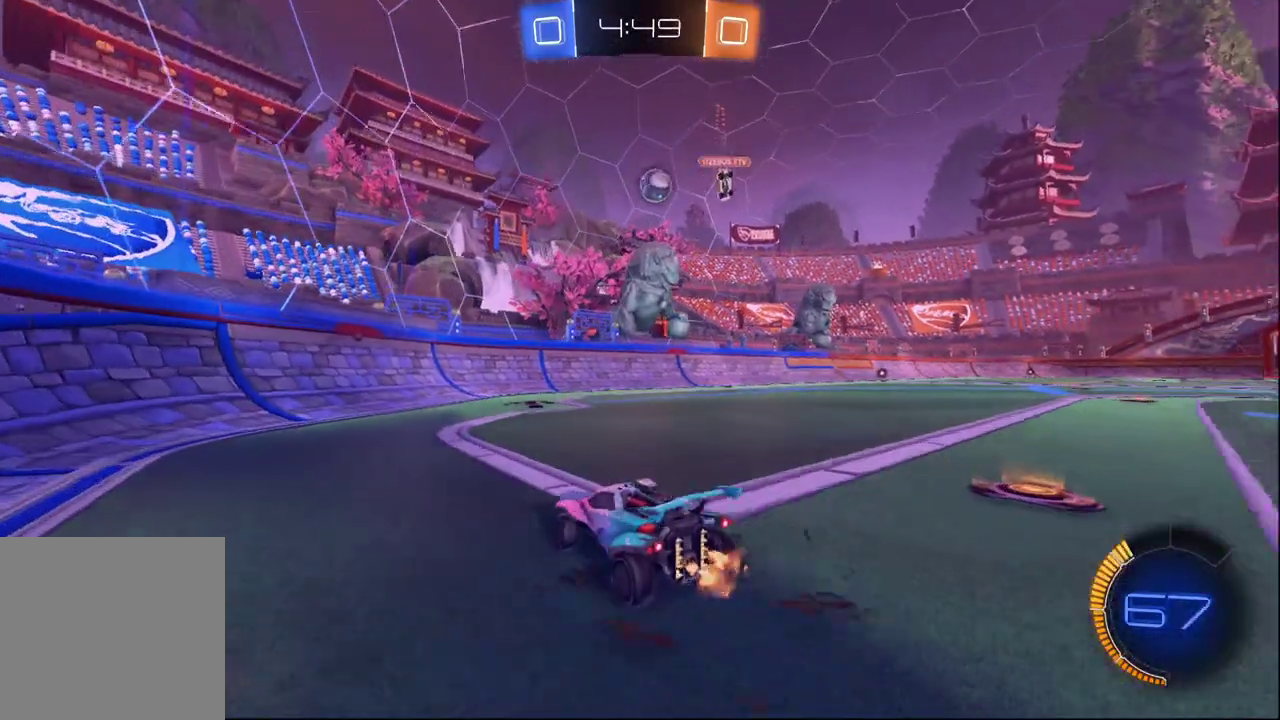
{"buttons": [], "left_stick": "center", "right_stick": "center"}
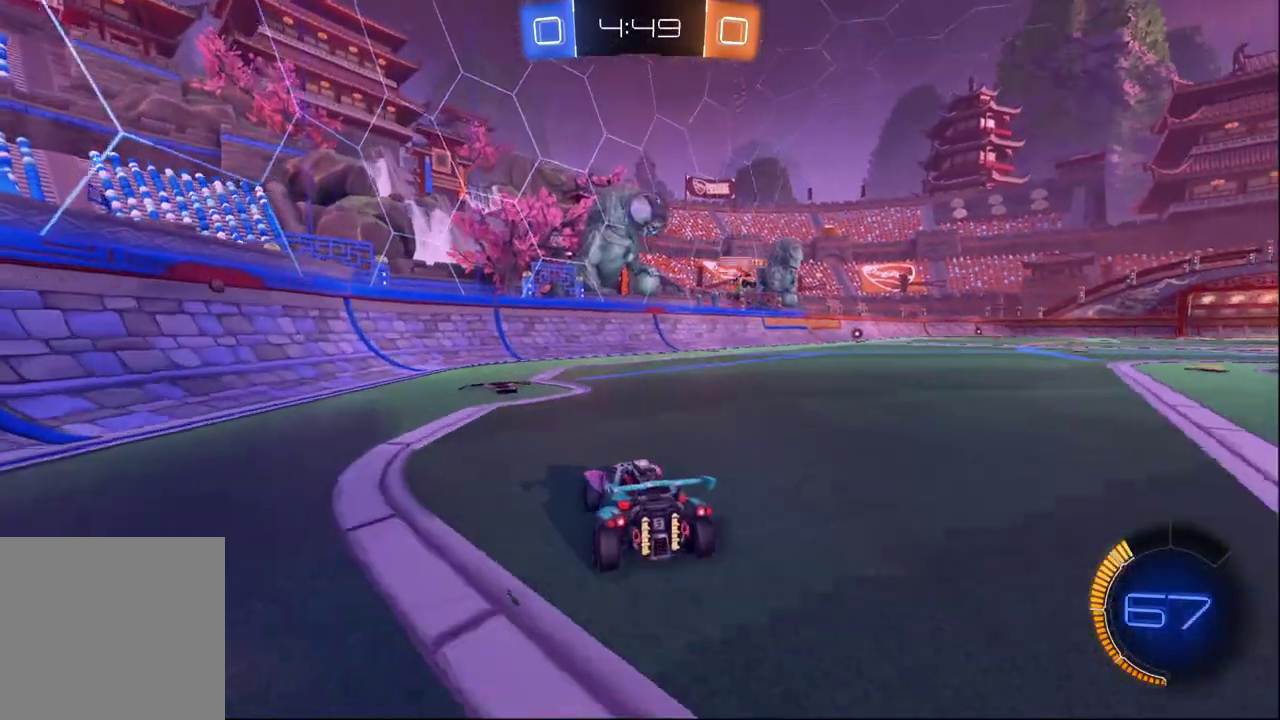
{"buttons": ["R2"], "left_stick": "center", "right_stick": "center", "events": [[150, "left_stick", "left"], [300, "left_stick", "center"], [383, "R2", "down"]]}
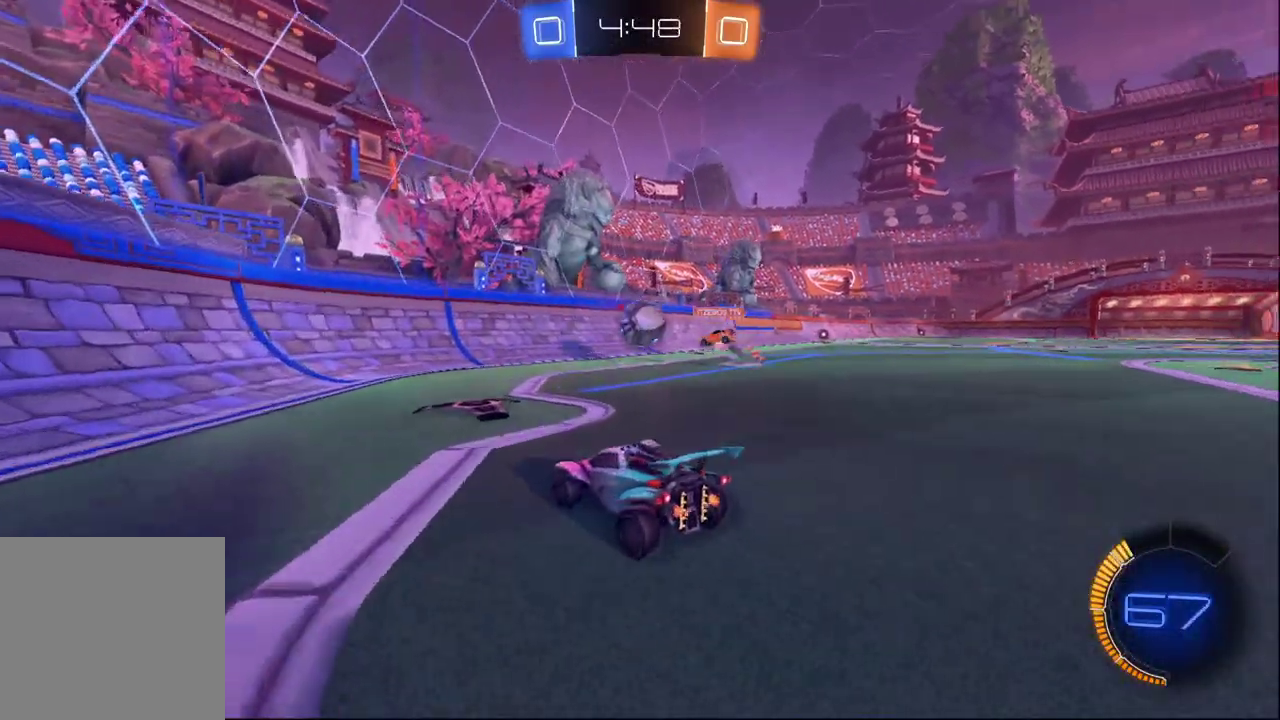
{"buttons": ["X", "R2"], "left_stick": "left", "right_stick": "center", "events": [[133, "left_stick", "left"], [217, "left_stick", "center"], [383, "left_stick", "left"], [500, "X", "down"]]}
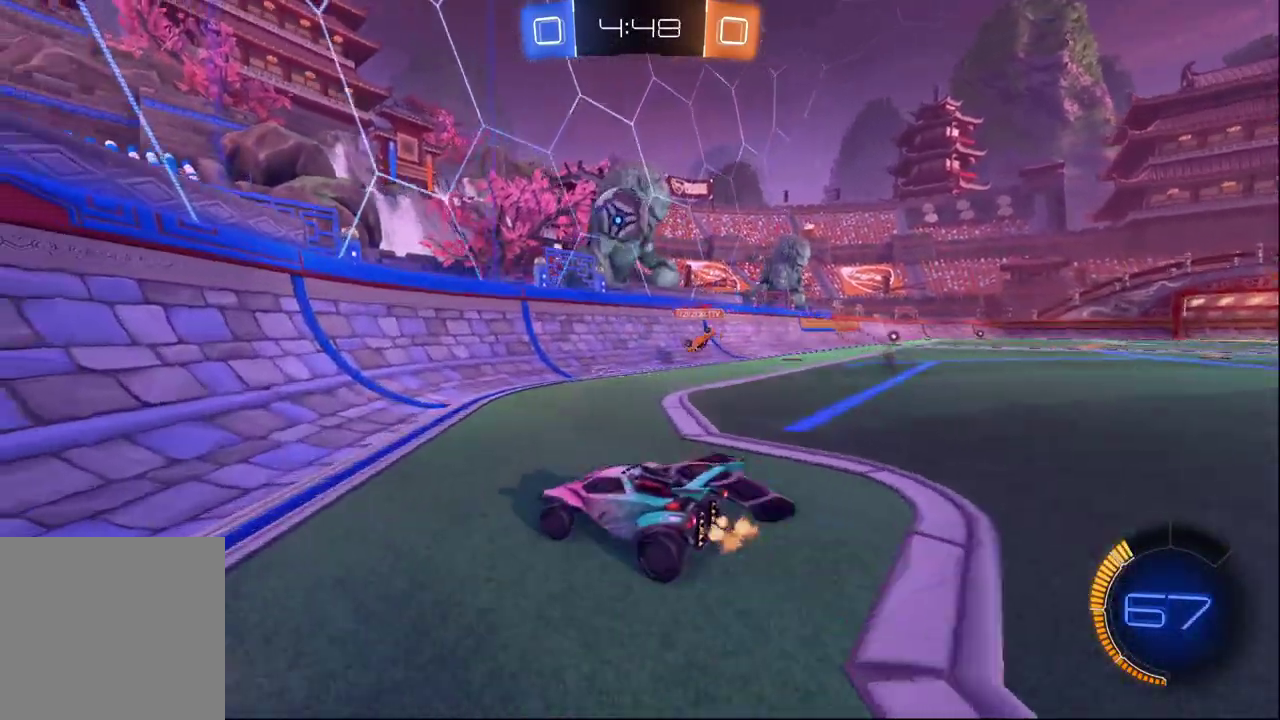
{"buttons": ["R2"], "left_stick": "left", "right_stick": "center", "events": [[283, "X", "up"]]}
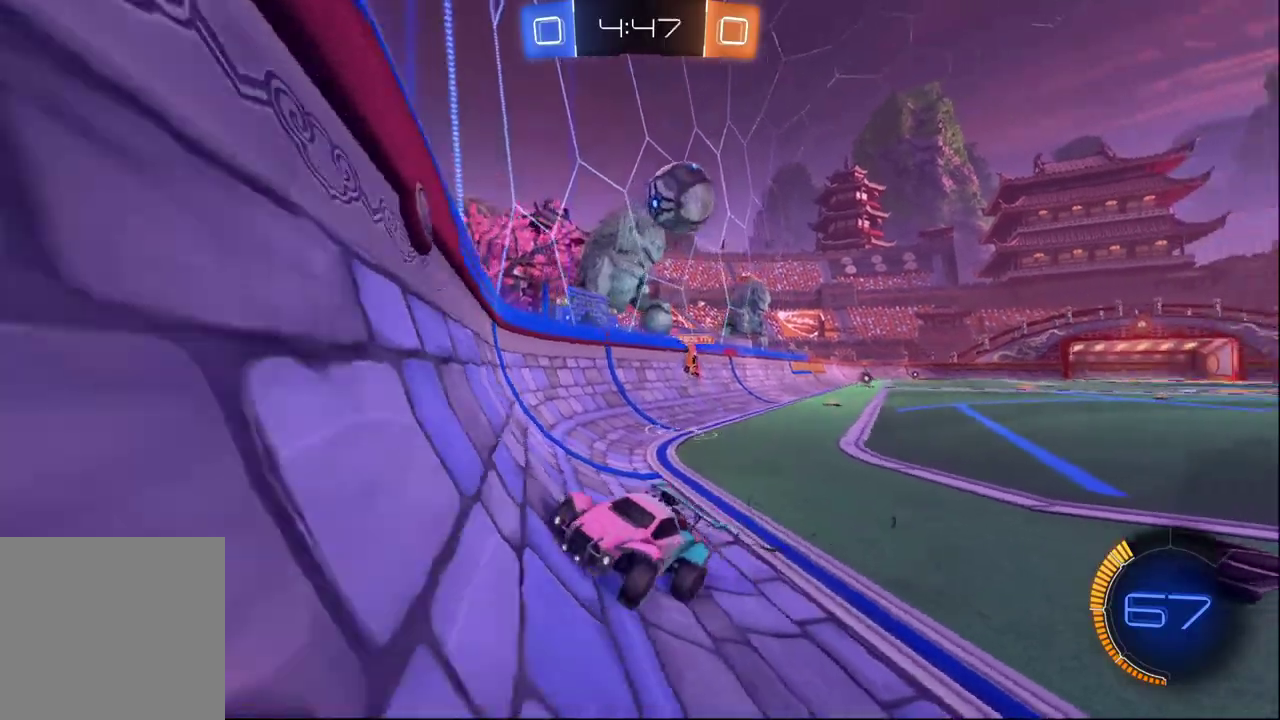
{"buttons": ["R2"], "left_stick": "left", "right_stick": "center", "events": [[33, "X", "down"], [167, "X", "up"]]}
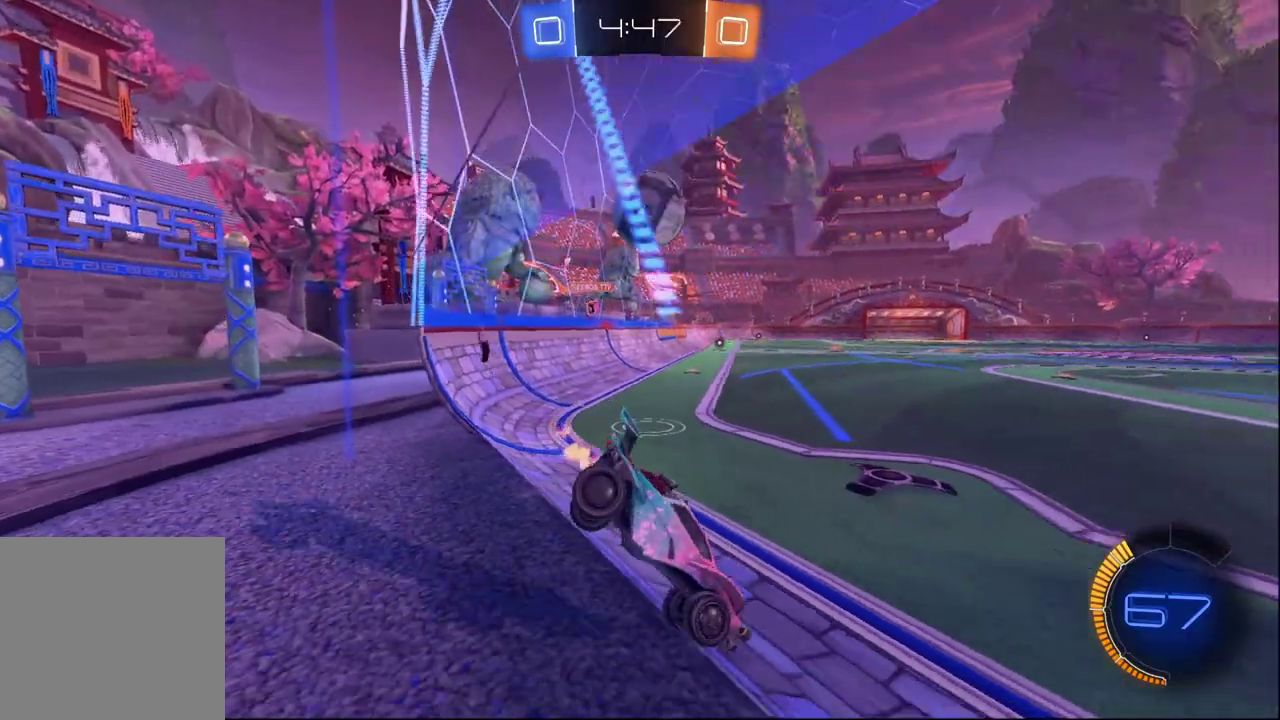
{"buttons": ["R2"], "left_stick": "center", "right_stick": "center", "events": [[183, "R2", "up"], [283, "R2", "down"], [467, "left_stick", "center"]]}
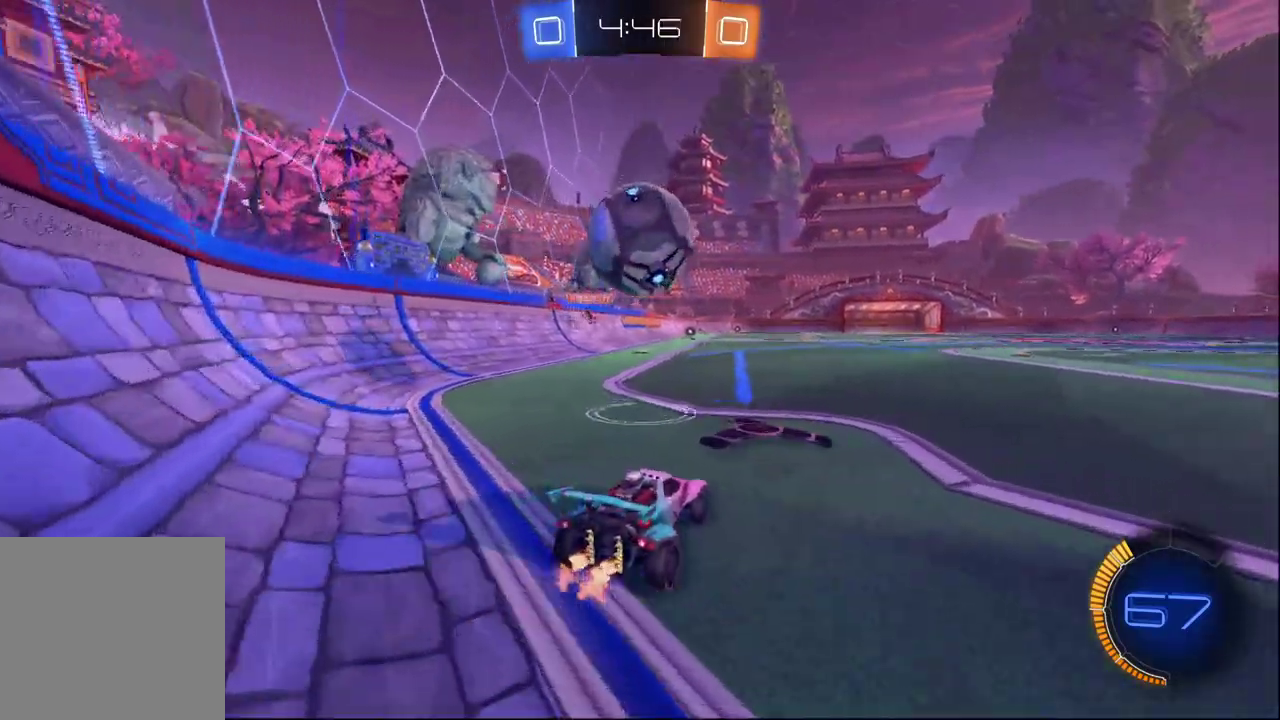
{"buttons": ["B", "R2"], "left_stick": "center", "right_stick": "center", "events": [[217, "B", "down"], [300, "left_stick", "right"], [433, "left_stick", "center"]]}
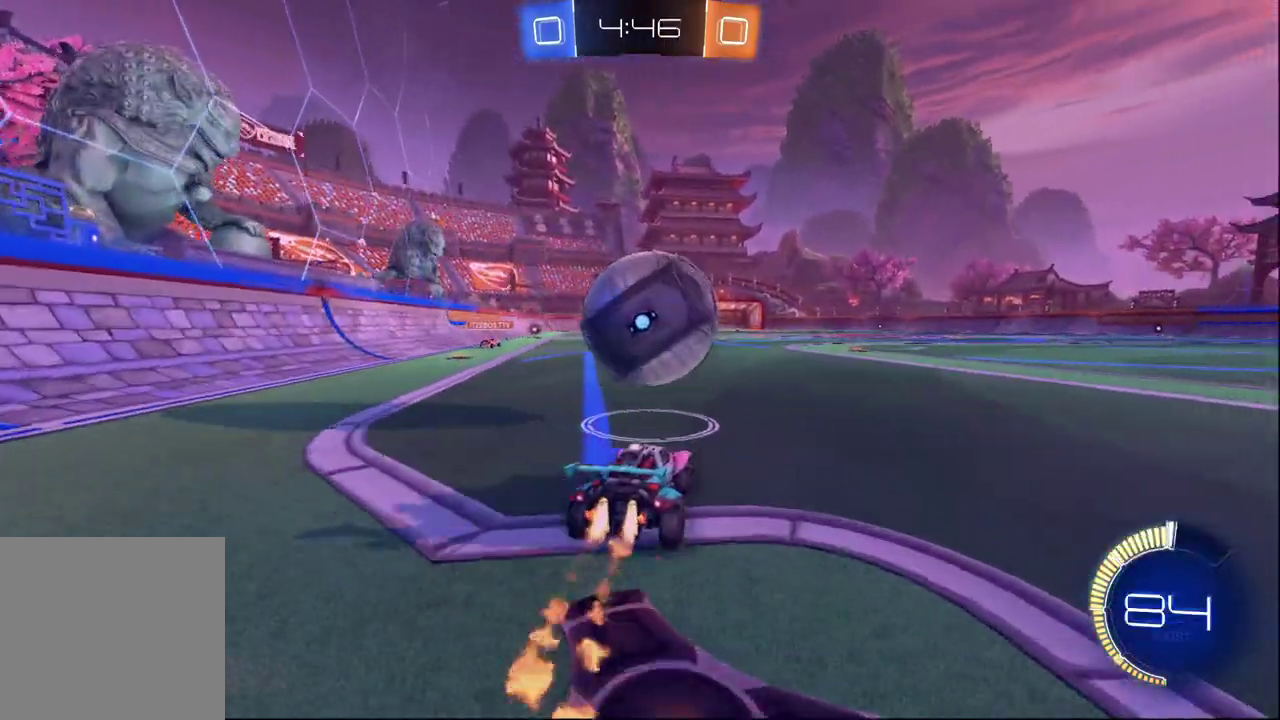
{"buttons": ["B", "R2"], "left_stick": "left", "right_stick": "center", "events": [[333, "left_stick", "left"]]}